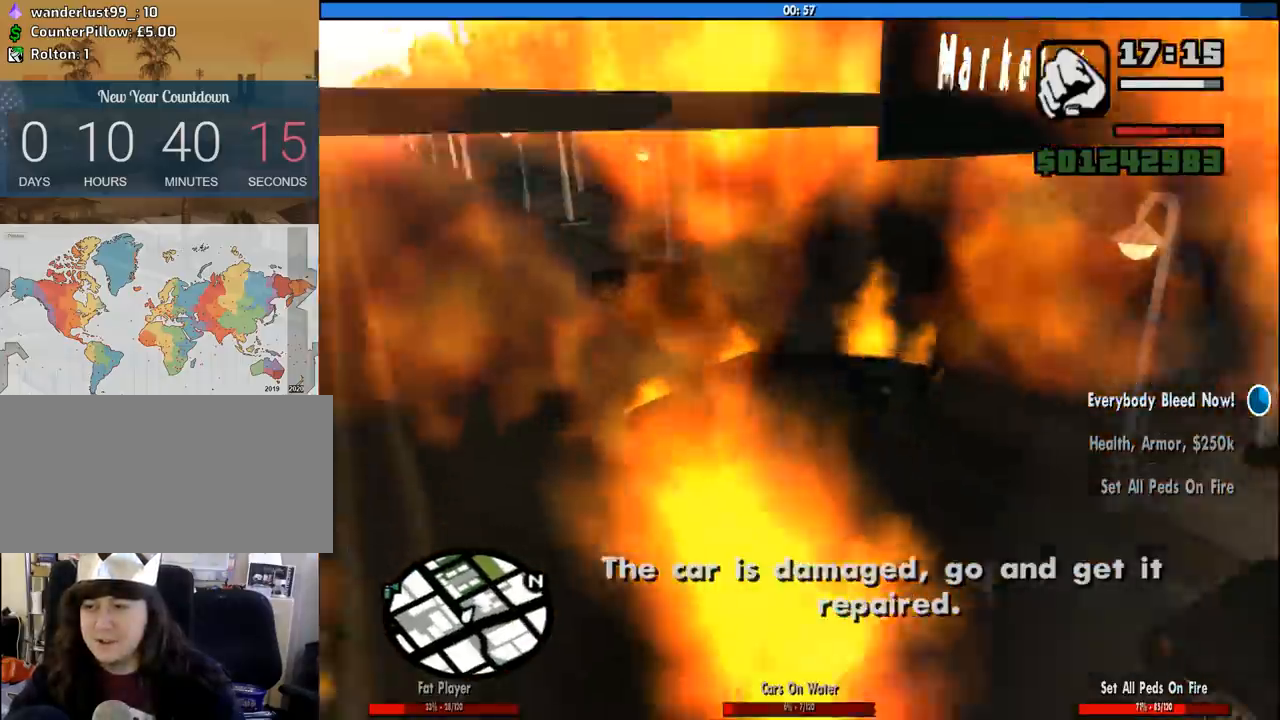
Gameplay with keyboard and mouse; each line is a JSON object with the keys and mouse buttons held at the frame after it. "events" lists presses ("down") and releases ("up") of "1", "2", "3", "4", "5", "6", "a", "alt", "c", "ctrl", "d", "down", "e", "escape", "f", "f1", "f2", "f3", "g", "h", "left", "num2", "q", "r", "right", "s", "shift", "space", "tab", "up", "v", "w", "x", "z", "mouse_left", "mouse_middle", "mouse_right", "mouse_wheel_up" and "mouse_wheel_down" between this image and that frame as [ms after this image, input, new state], when the widget could be followed in between. "mouse_left", "mouse_middle", "mouse_right", "mouse_wheel_up", "mouse_wheel_down" = the "left", "middle", "right", "wheel_up", "wheel_down" buttons of the "mouse" list. No other keys are recorded. Mouse movement is not recorded.
{"keys": ["a", "w"], "mouse": [], "events": [[67, "space", "up"], [117, "space", "down"], [217, "space", "up"], [300, "space", "down"], [350, "space", "up"], [433, "space", "down"], [483, "space", "up"]]}
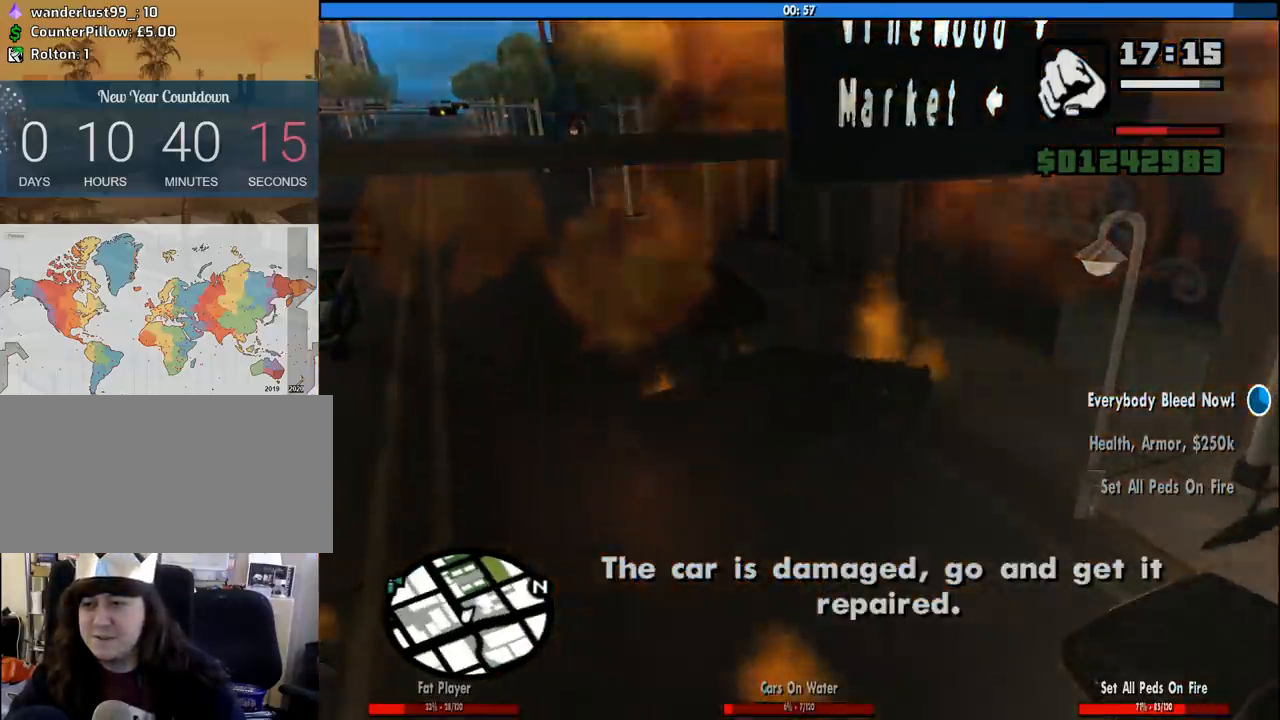
{"keys": ["a", "w"], "mouse": [], "events": [[83, "space", "down"], [133, "space", "up"], [267, "space", "down"], [317, "space", "up"], [417, "space", "down"], [467, "space", "up"]]}
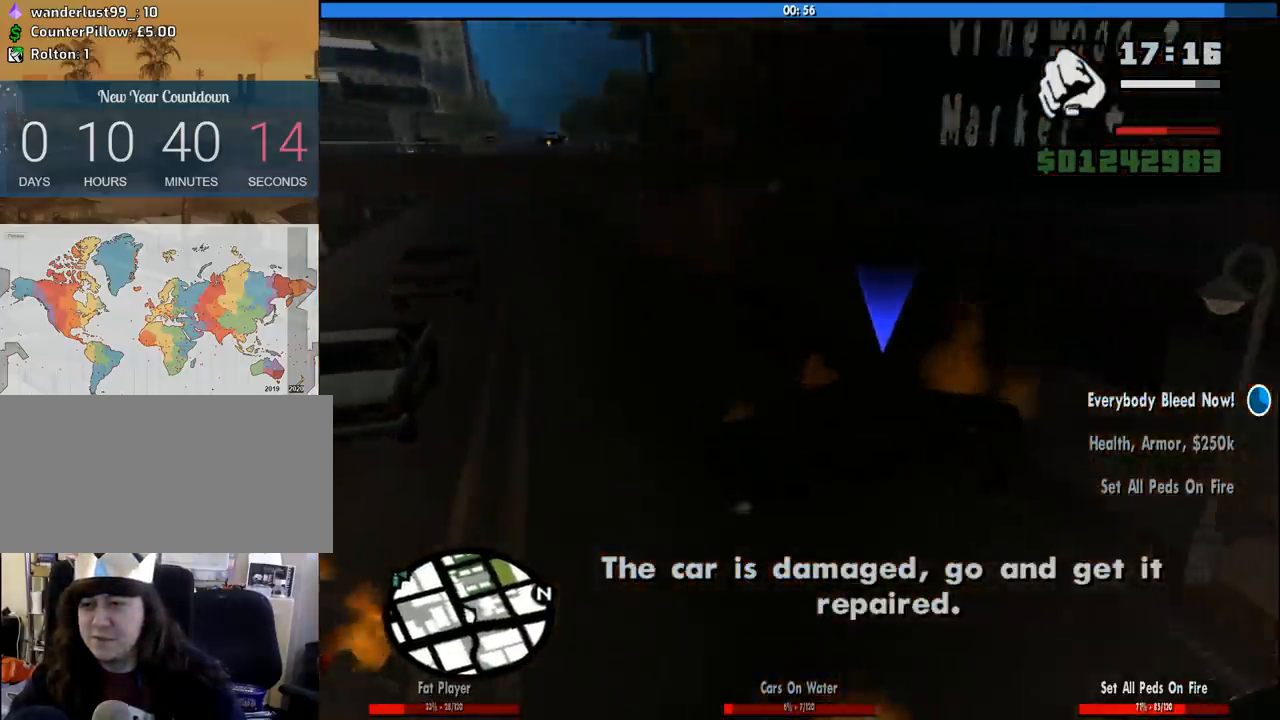
{"keys": ["a", "space", "w"], "mouse": [], "events": [[50, "space", "down"], [100, "space", "up"], [200, "space", "down"], [250, "space", "up"], [333, "space", "down"], [383, "space", "up"], [467, "space", "down"]]}
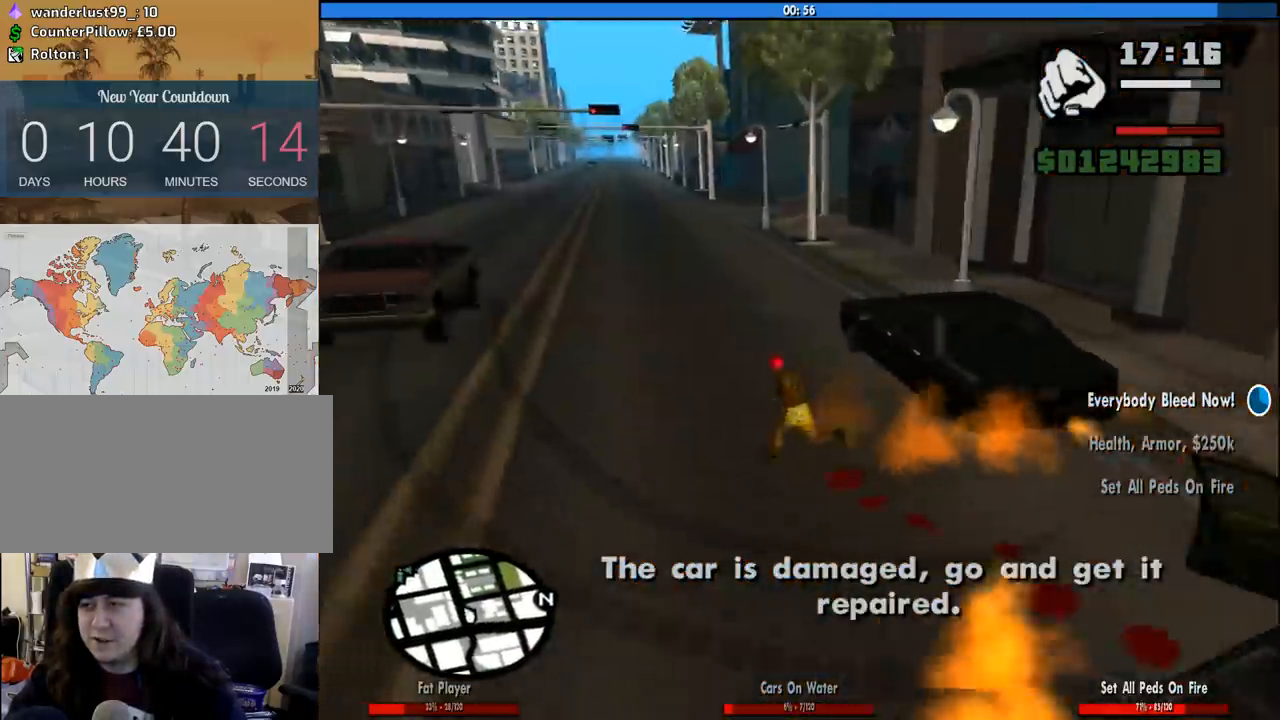
{"keys": ["a", "w"], "mouse": [], "events": [[17, "space", "up"], [117, "space", "down"], [167, "space", "up"], [250, "space", "down"], [300, "space", "up"], [400, "space", "down"], [450, "space", "up"]]}
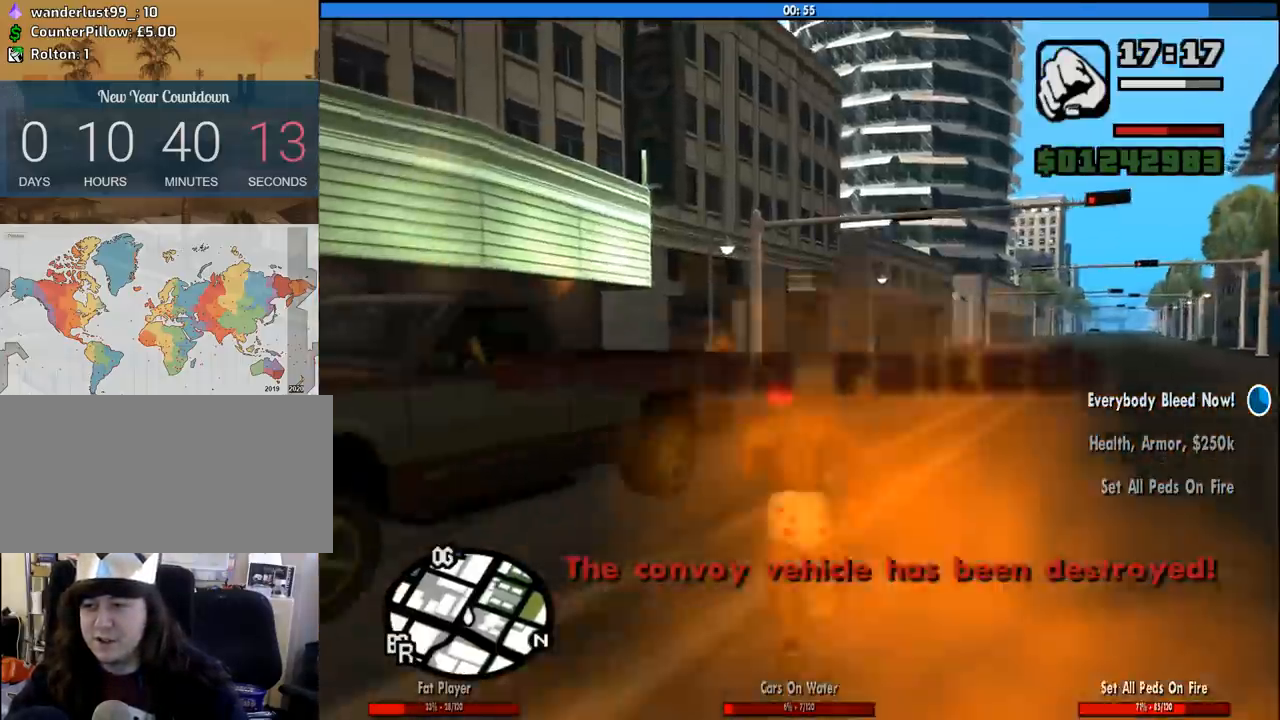
{"keys": ["space", "w"], "mouse": [], "events": [[33, "space", "down"], [133, "space", "up"], [183, "space", "down"], [267, "a", "up"], [267, "space", "up"], [367, "space", "down"], [467, "space", "up"], [500, "space", "down"]]}
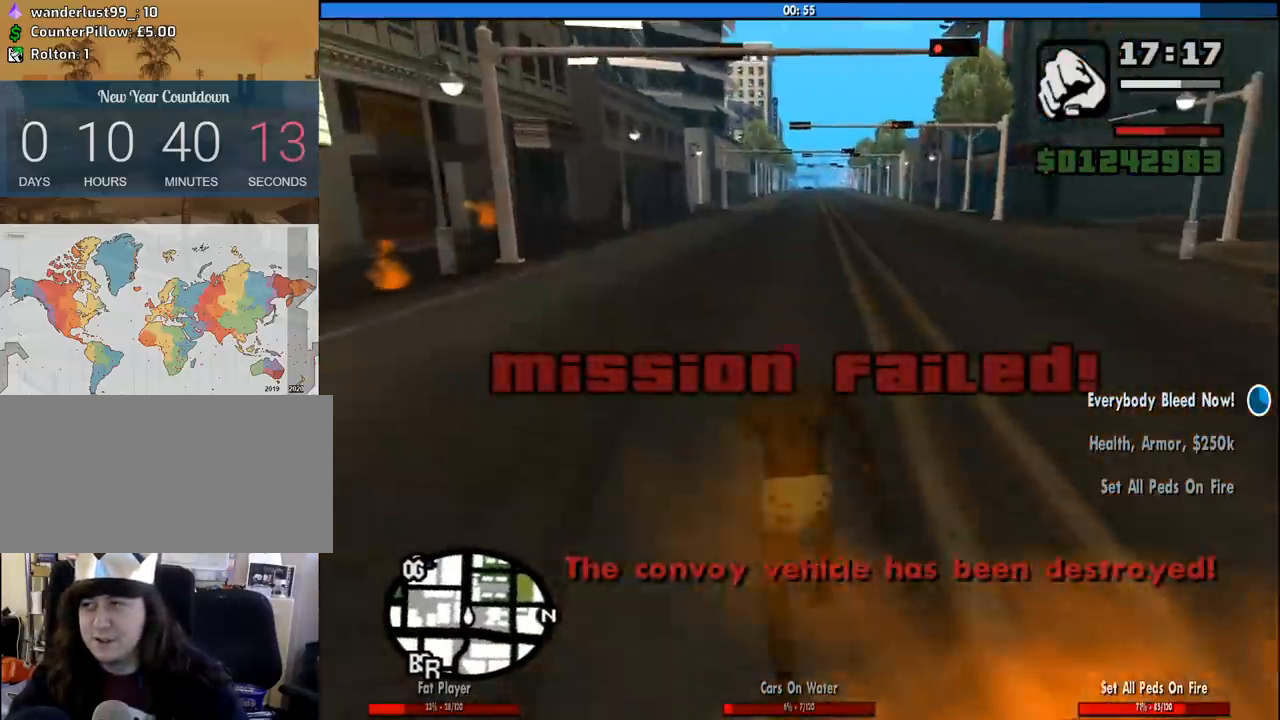
{"keys": [], "mouse": [], "events": [[100, "space", "up"], [200, "space", "down"], [283, "shift", "down"], [283, "space", "up"], [383, "w", "up"], [467, "shift", "up"]]}
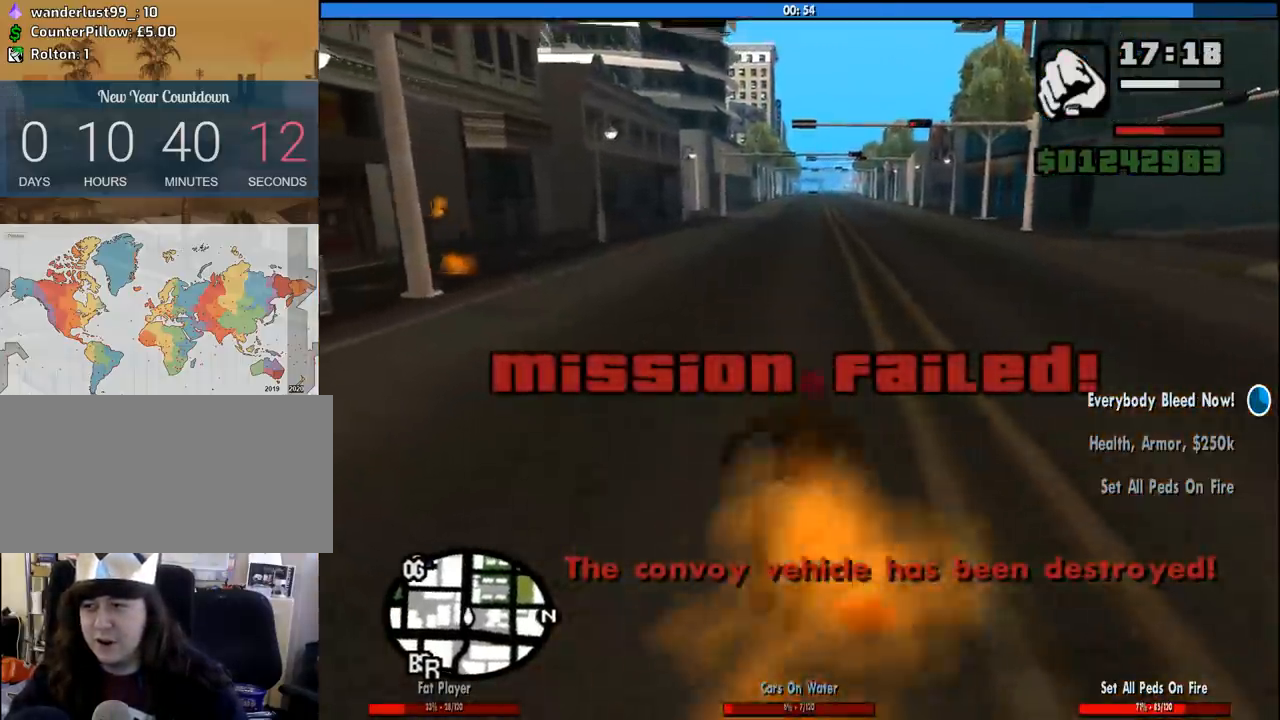
{"keys": ["escape"], "mouse": [], "events": [[67, "escape", "down"]]}
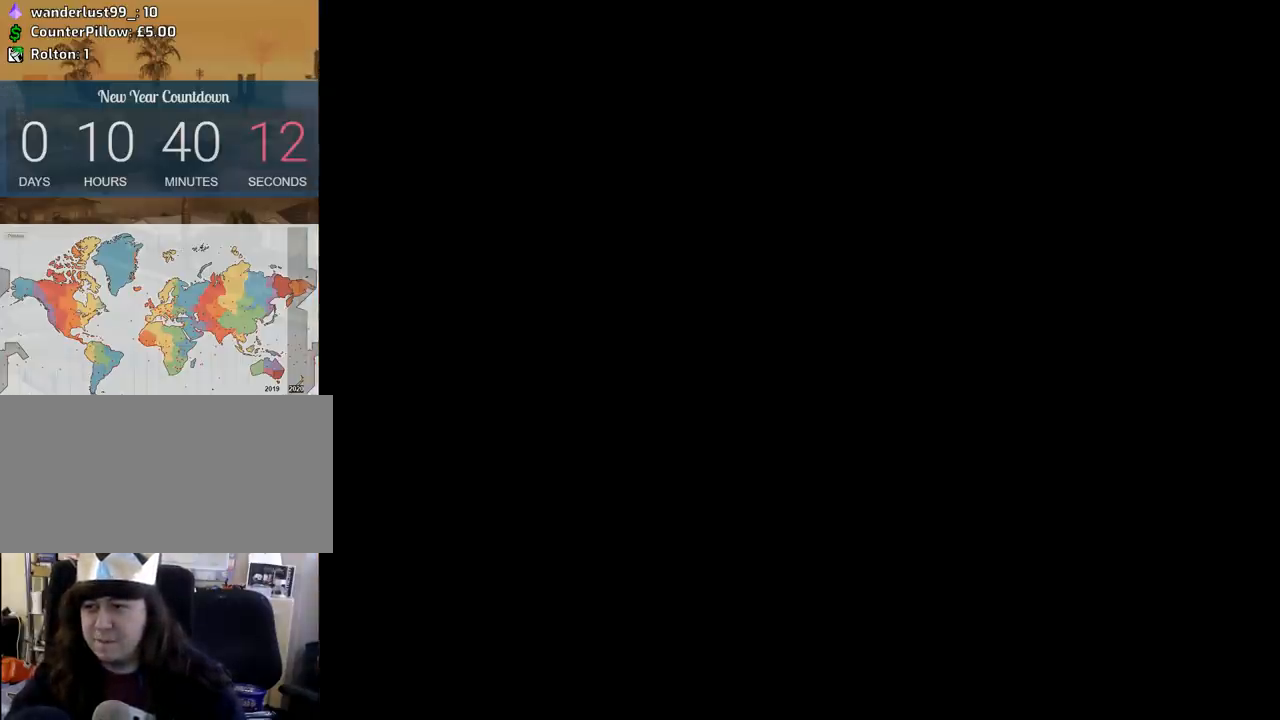
{"keys": ["escape"], "mouse": [], "events": []}
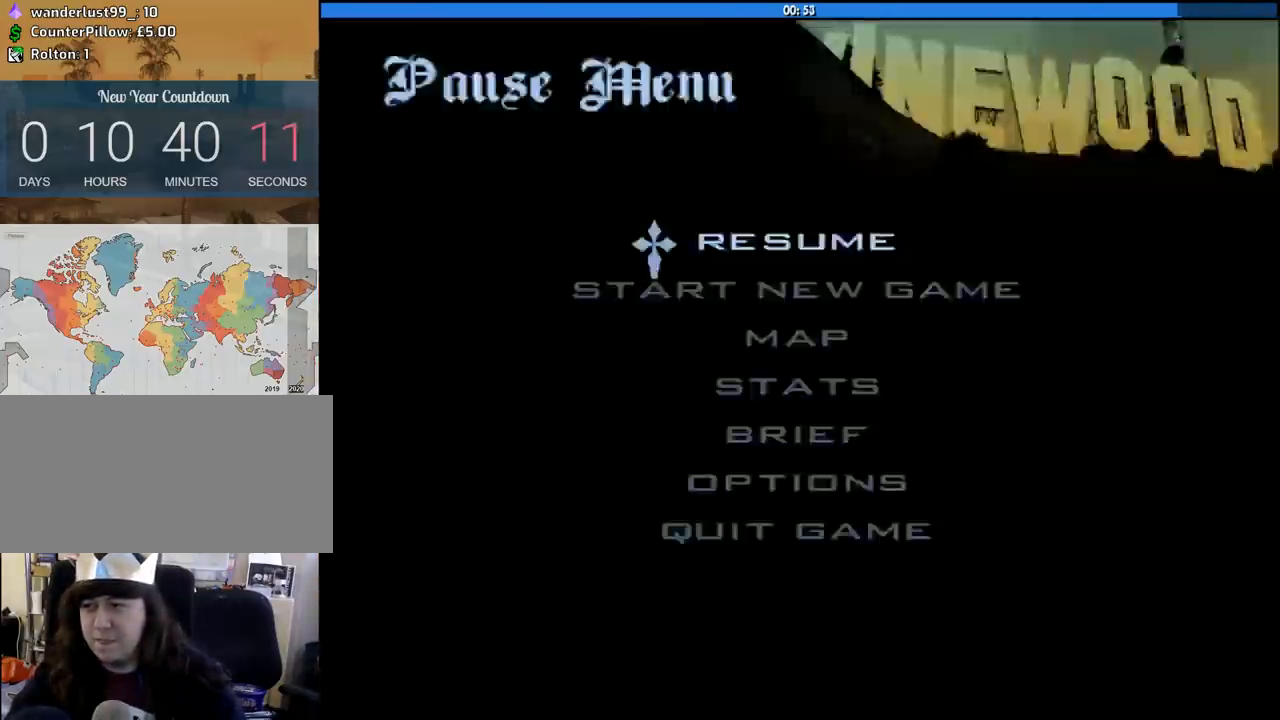
{"keys": ["escape"], "mouse": [], "events": []}
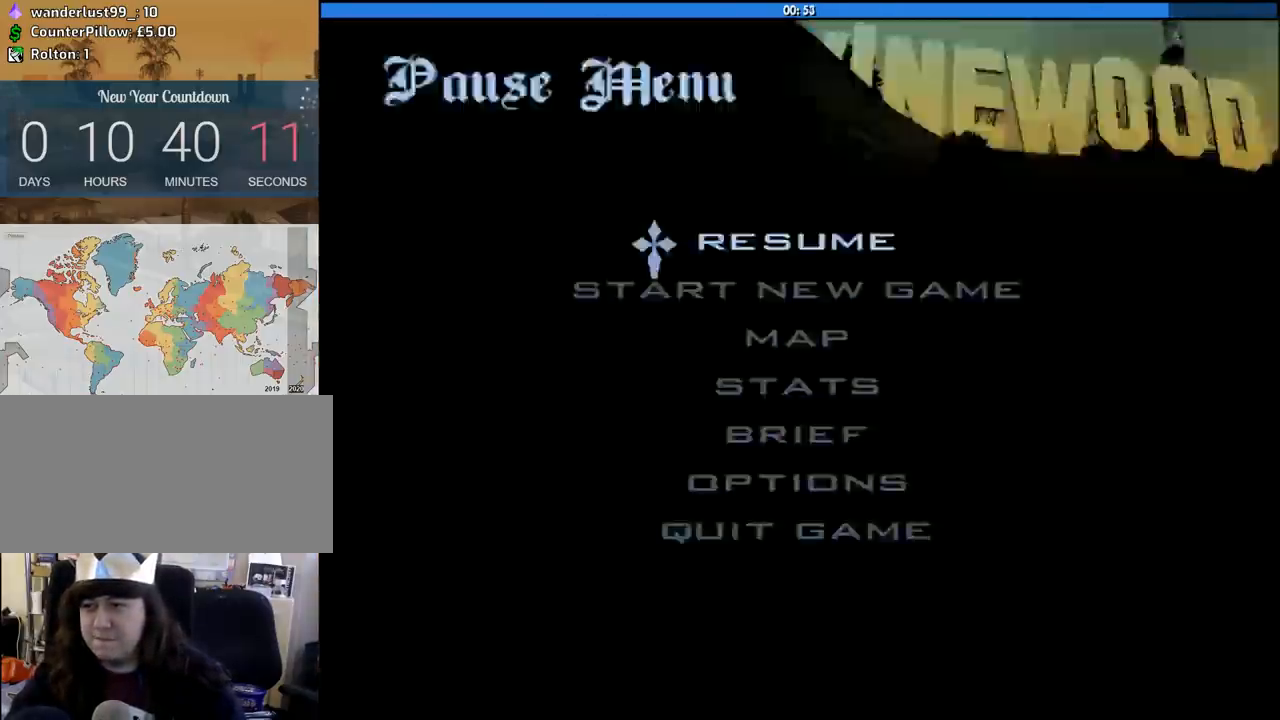
{"keys": ["escape"], "mouse": [], "events": []}
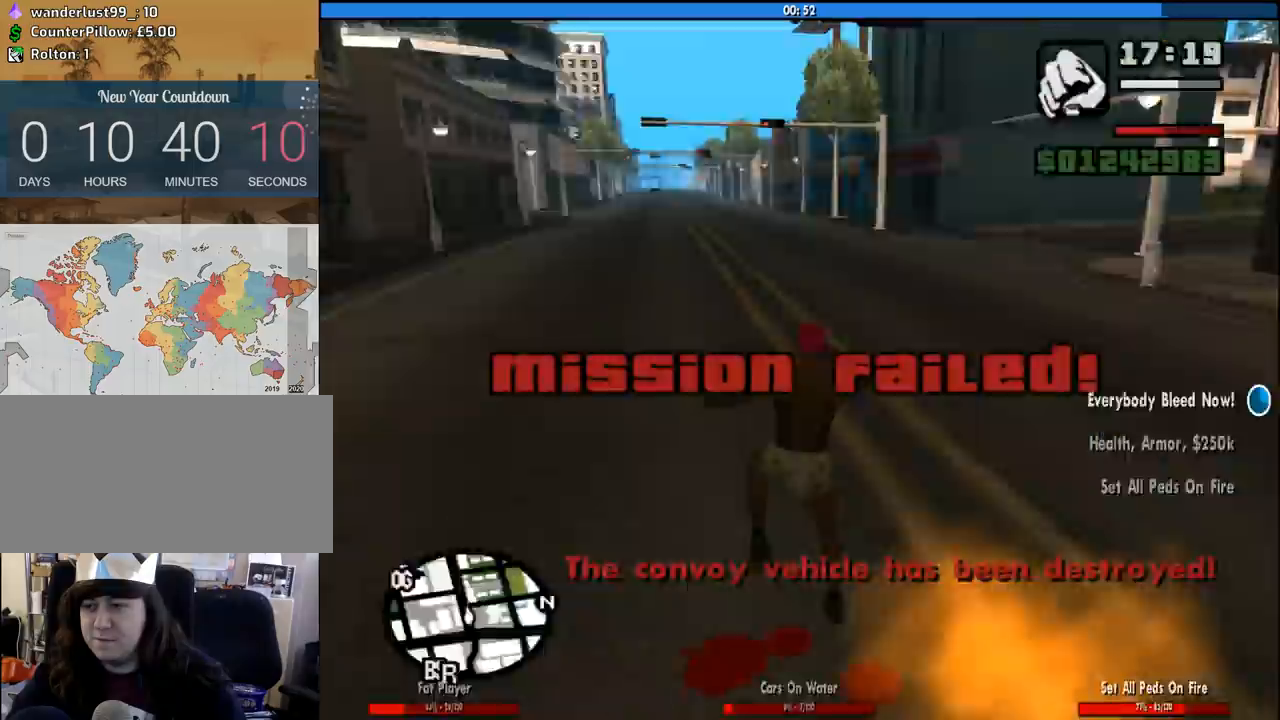
{"keys": [], "mouse": [], "events": [[467, "escape", "up"]]}
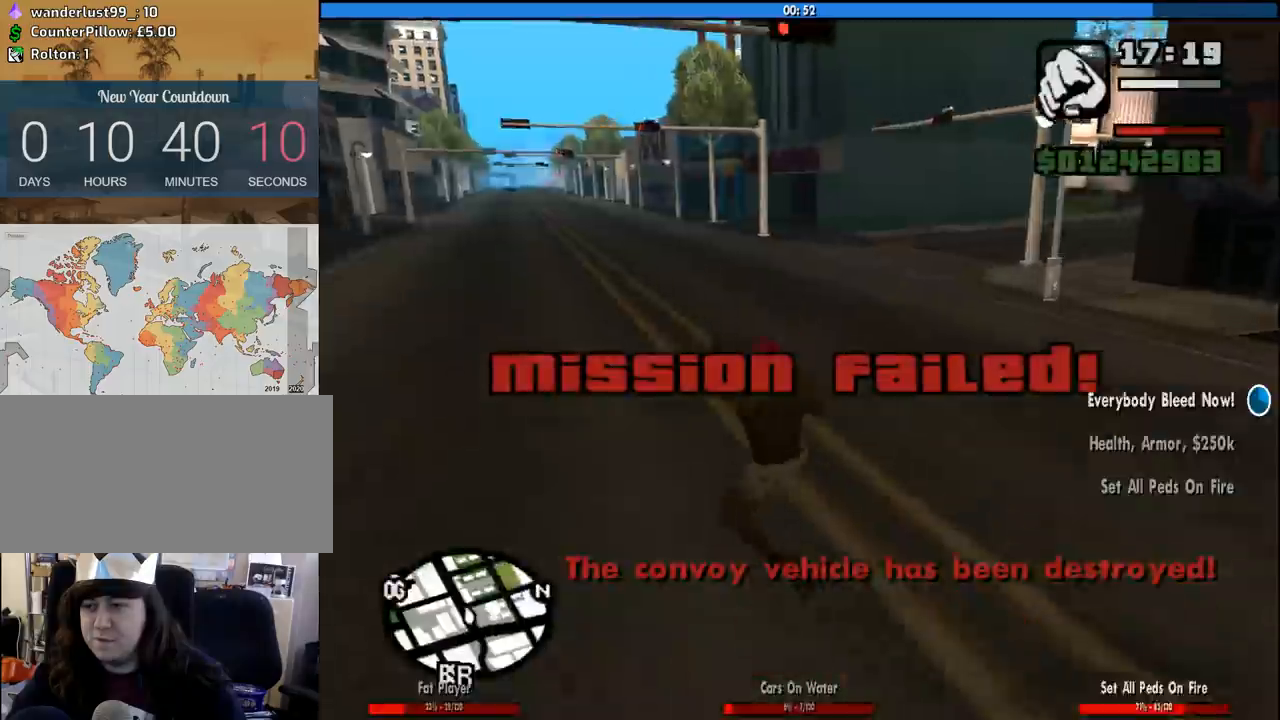
{"keys": [], "mouse": [], "events": [[50, "escape", "down"], [150, "escape", "up"], [333, "escape", "down"], [433, "escape", "up"]]}
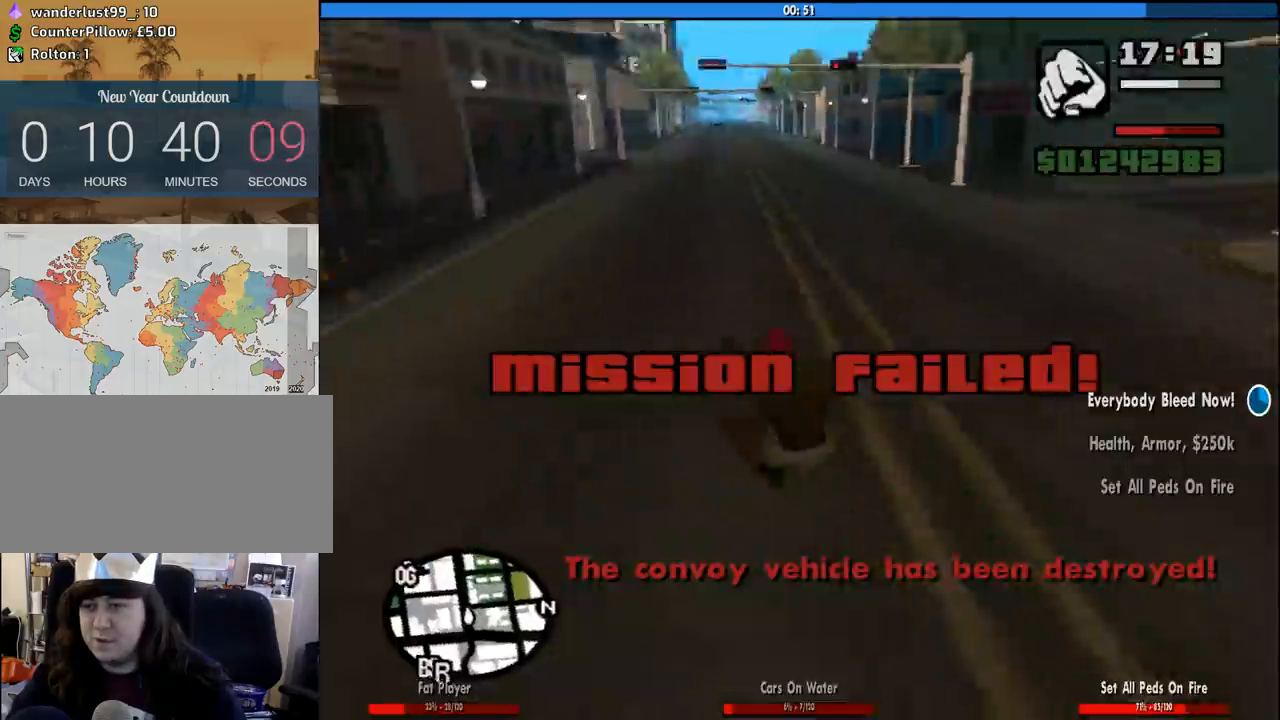
{"keys": ["a", "w"], "mouse": [], "events": [[217, "w", "down"], [400, "space", "down"], [450, "a", "down"], [500, "space", "up"]]}
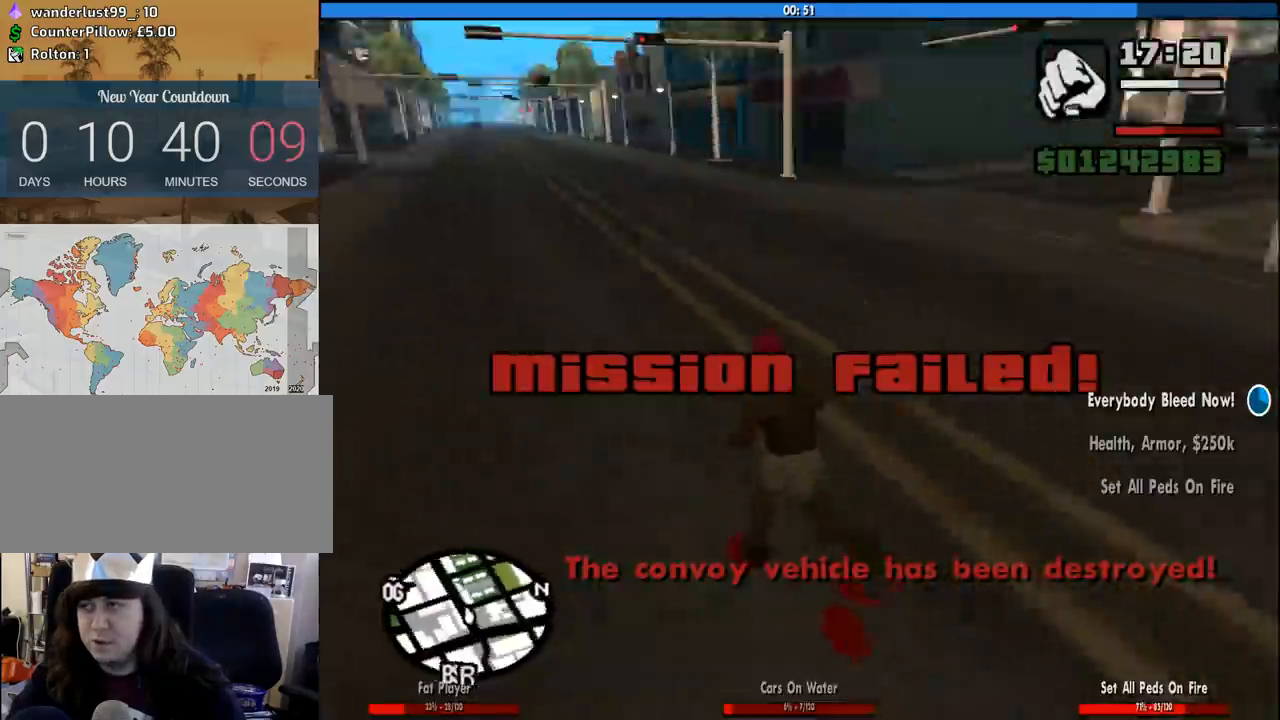
{"keys": ["a", "w"], "mouse": [], "events": [[83, "space", "down"], [183, "space", "up"], [267, "space", "down"], [367, "space", "up"], [467, "space", "down"], [500, "space", "up"]]}
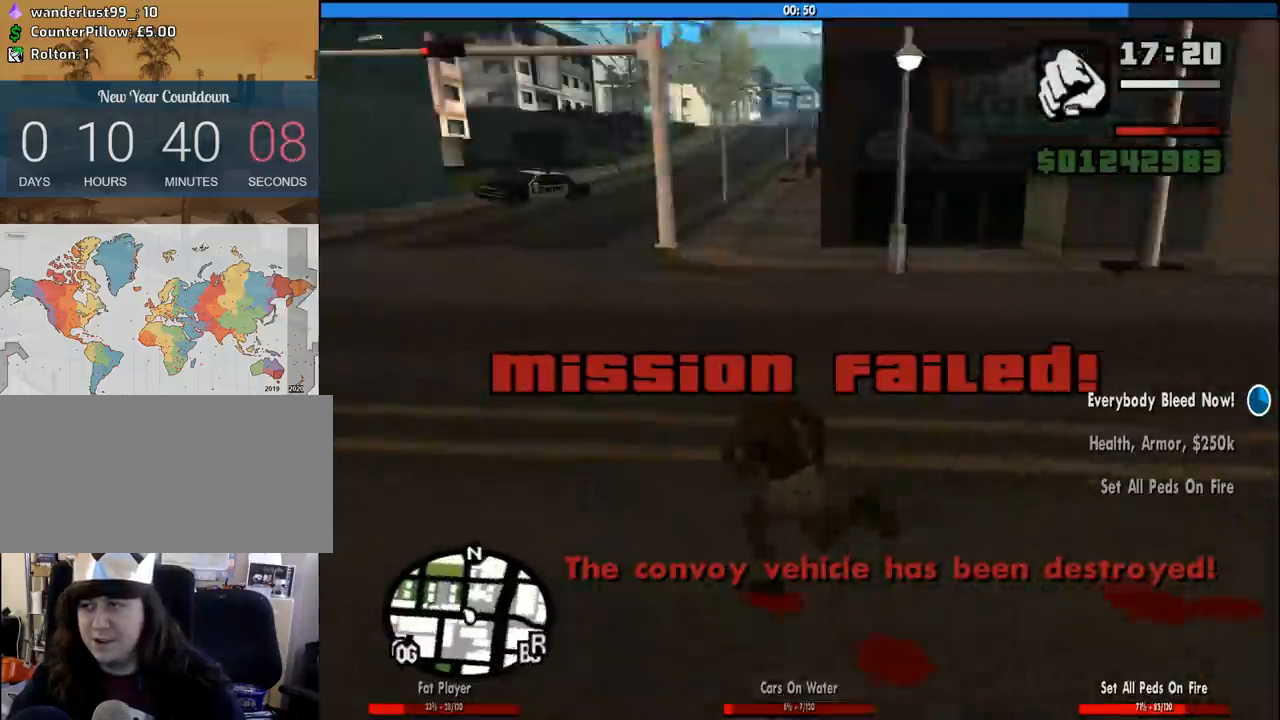
{"keys": ["a", "space"], "mouse": [], "events": [[150, "space", "down"], [200, "space", "up"], [283, "space", "down"], [383, "space", "up"], [433, "w", "up"], [483, "space", "down"]]}
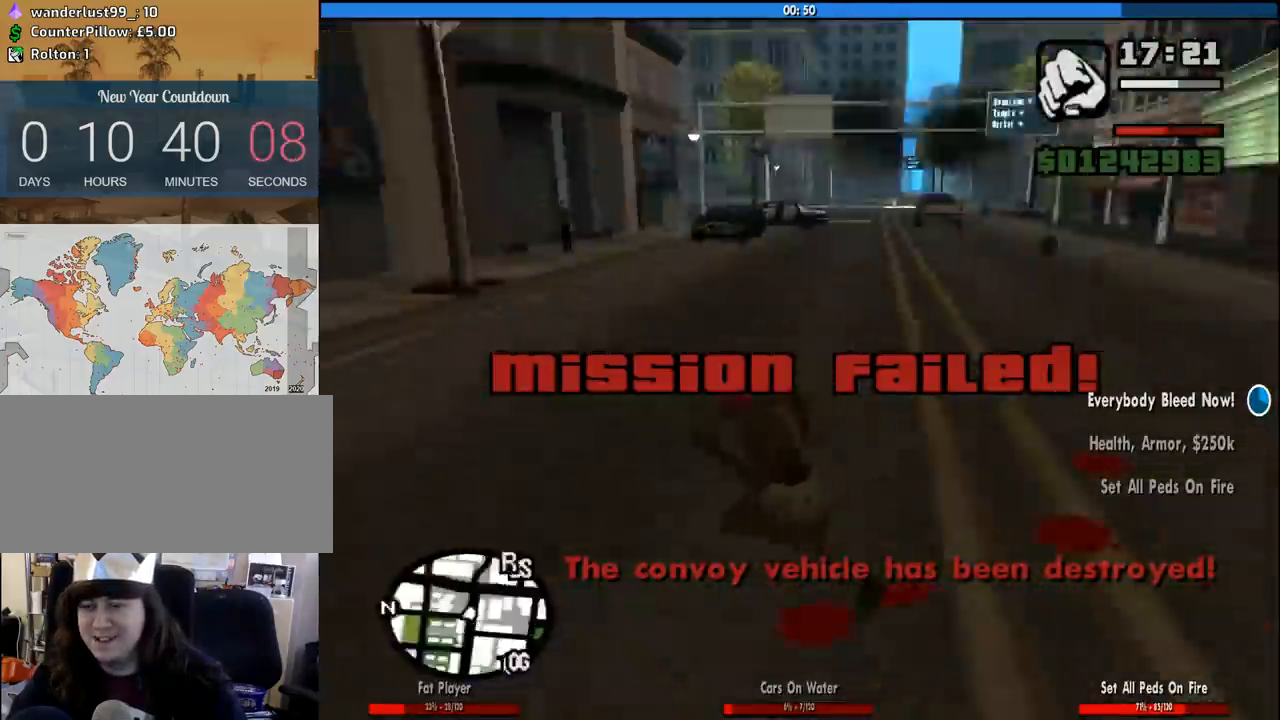
{"keys": ["a", "s"], "mouse": [], "events": [[67, "s", "down"], [67, "space", "up"], [117, "space", "down"], [217, "space", "up"], [350, "space", "down"], [400, "space", "up"]]}
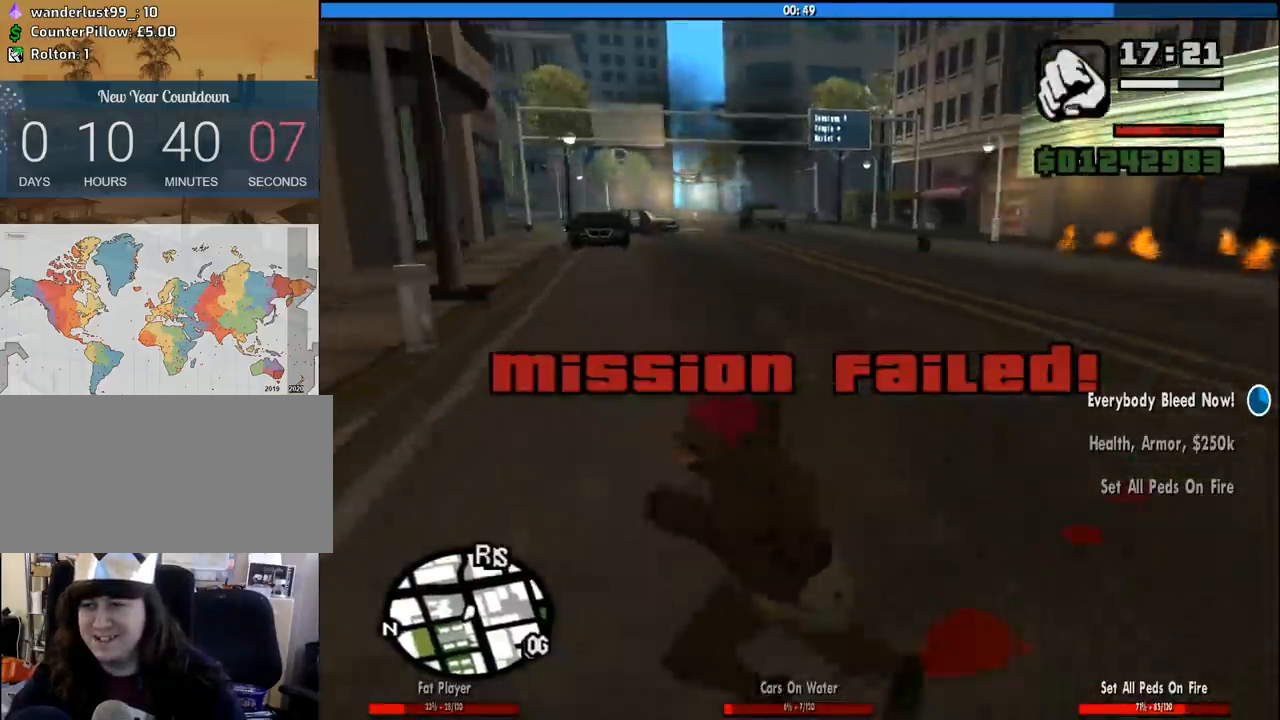
{"keys": ["a", "w"], "mouse": [], "events": [[33, "space", "down"], [133, "space", "up"], [217, "s", "up"], [217, "space", "down"], [317, "space", "up"], [367, "w", "down"], [417, "space", "down"], [500, "space", "up"]]}
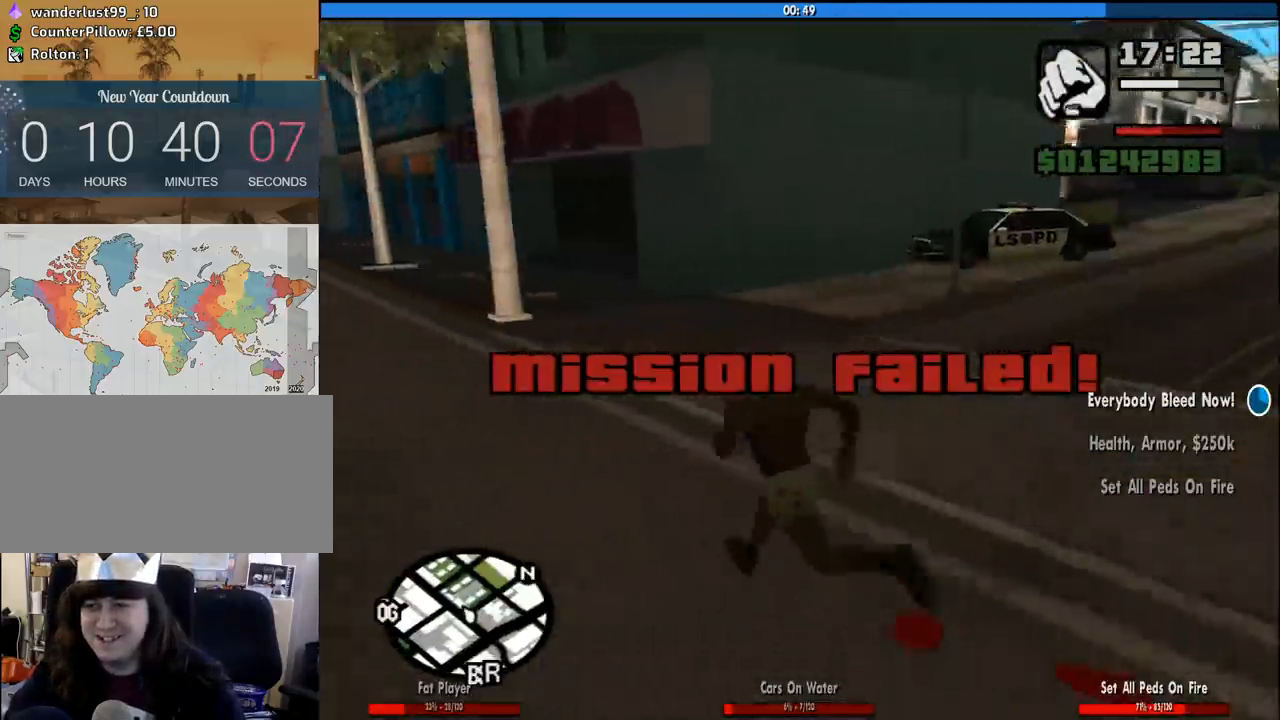
{"keys": ["w"], "mouse": [], "events": [[150, "space", "down"], [200, "a", "up"], [250, "space", "up"], [333, "space", "down"], [433, "space", "up"]]}
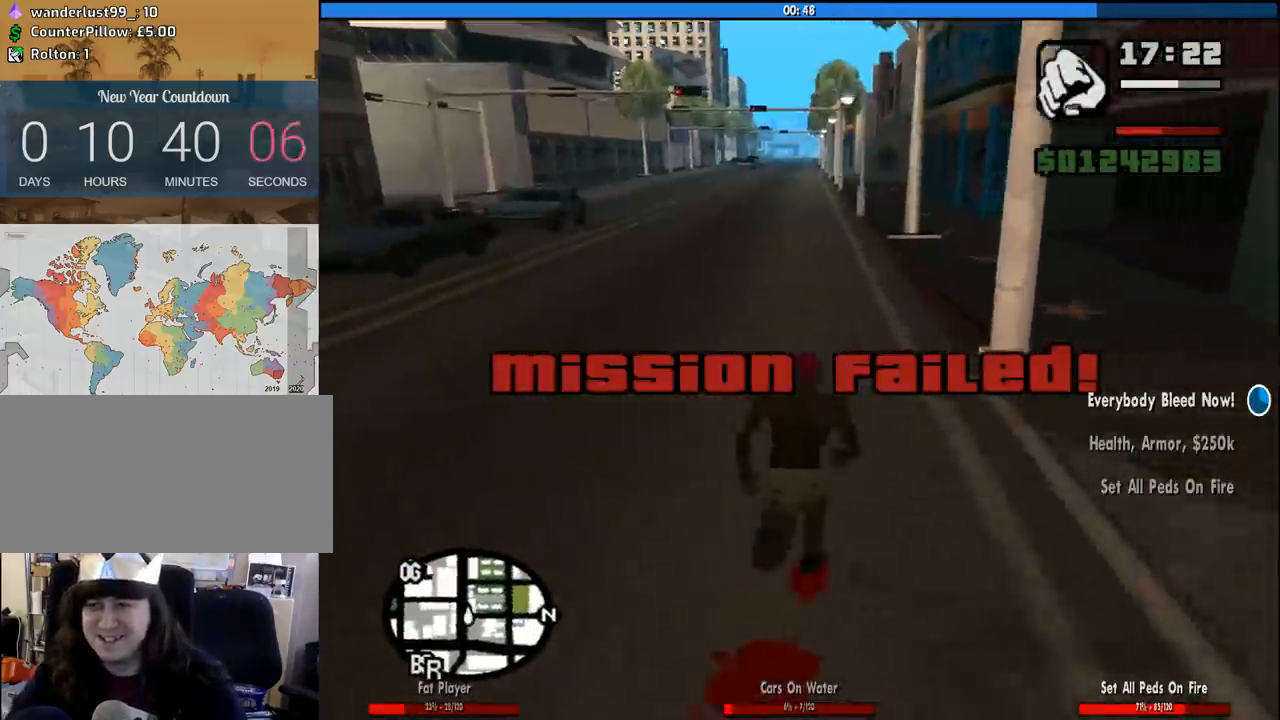
{"keys": ["space", "w"], "mouse": [], "events": [[17, "space", "down"], [117, "space", "up"], [250, "space", "down"], [350, "space", "up"], [450, "space", "down"]]}
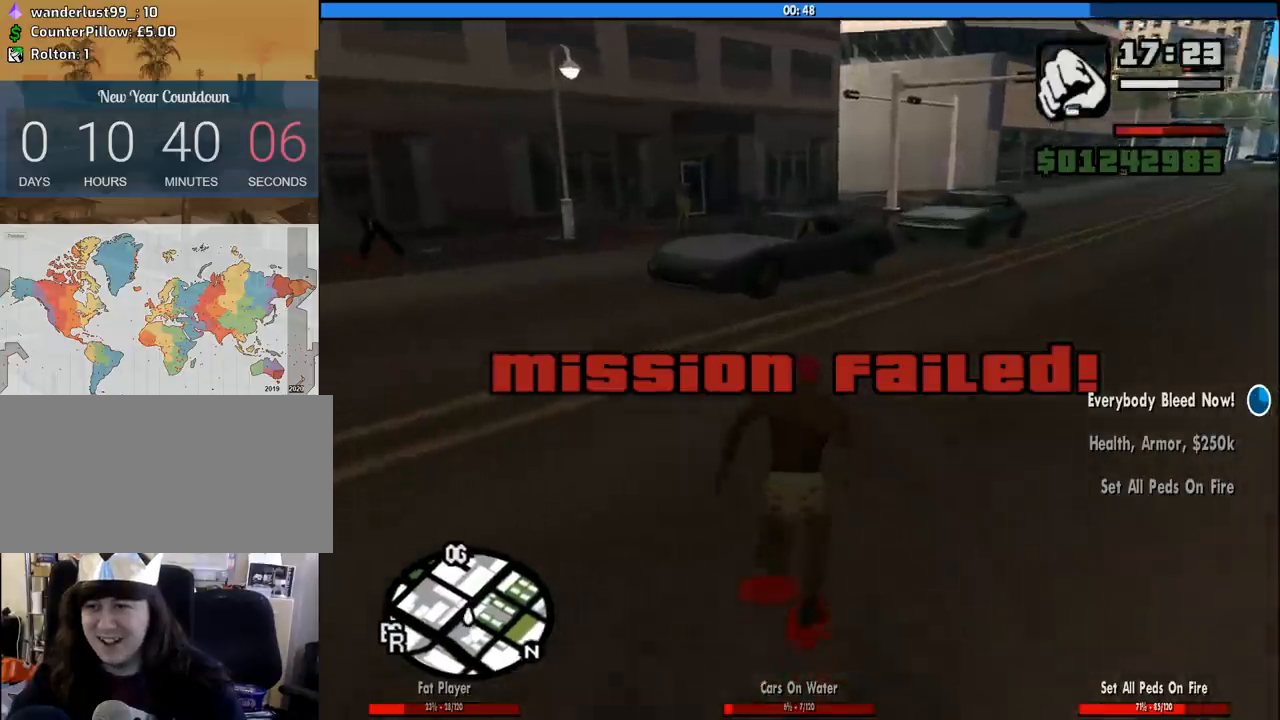
{"keys": ["a", "w"], "mouse": [], "events": [[33, "space", "up"], [83, "a", "down"], [183, "space", "down"], [233, "space", "up"], [367, "space", "down"], [467, "space", "up"]]}
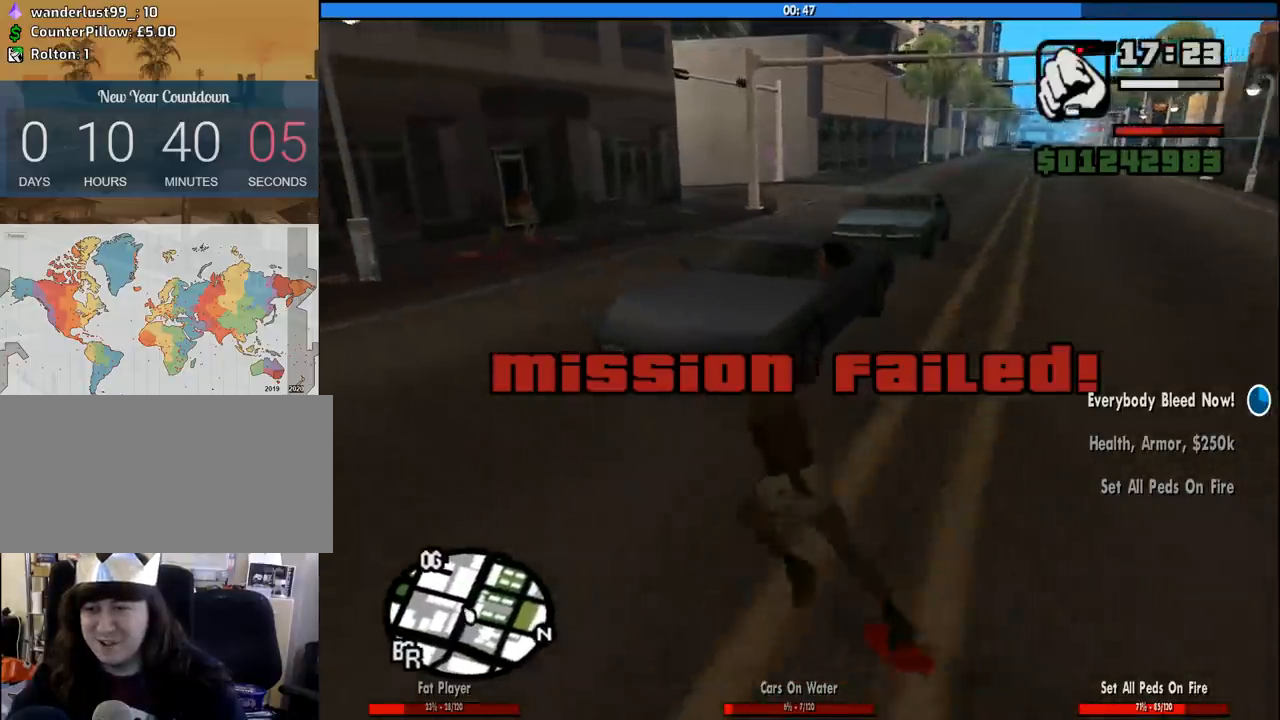
{"keys": ["a", "space", "w"], "mouse": [], "events": [[50, "space", "down"], [150, "space", "up"], [233, "space", "down"], [333, "space", "up"], [433, "space", "down"]]}
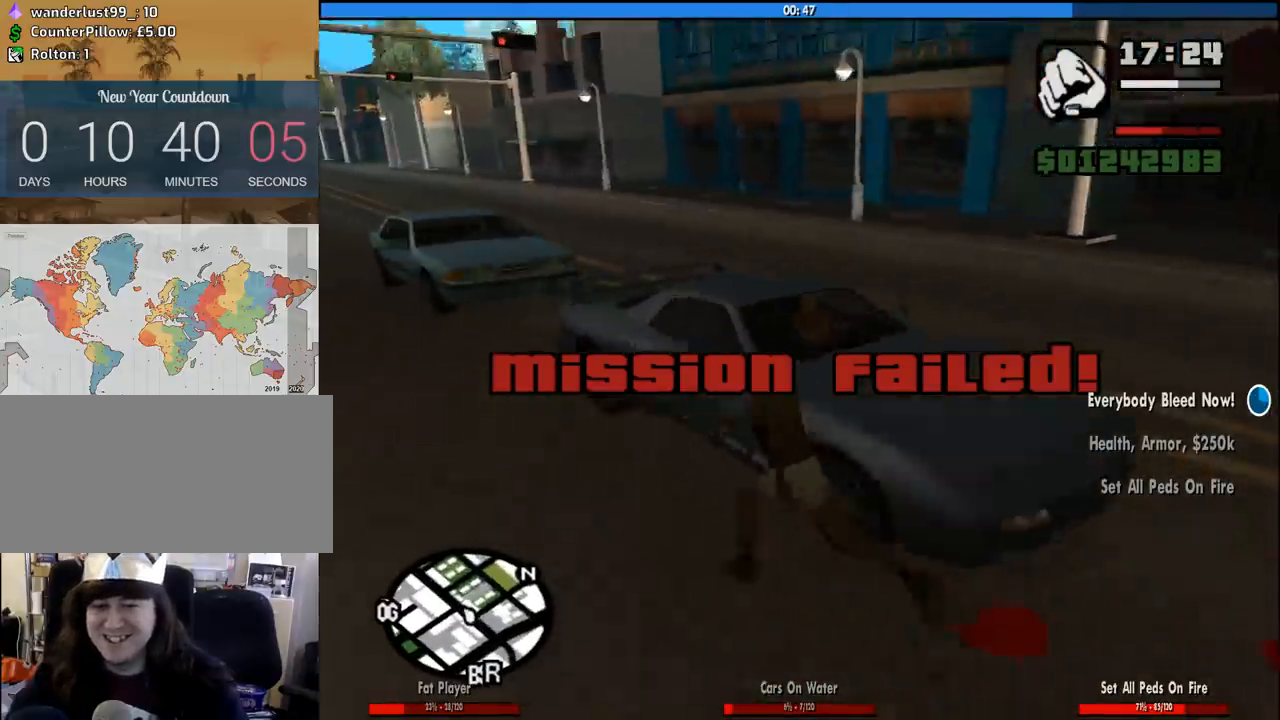
{"keys": [], "mouse": [], "events": [[17, "f", "down"], [67, "space", "up"], [117, "a", "up"], [117, "f", "up"], [117, "w", "up"], [217, "f", "down"], [250, "f", "up"], [350, "f", "down"], [450, "f", "up"]]}
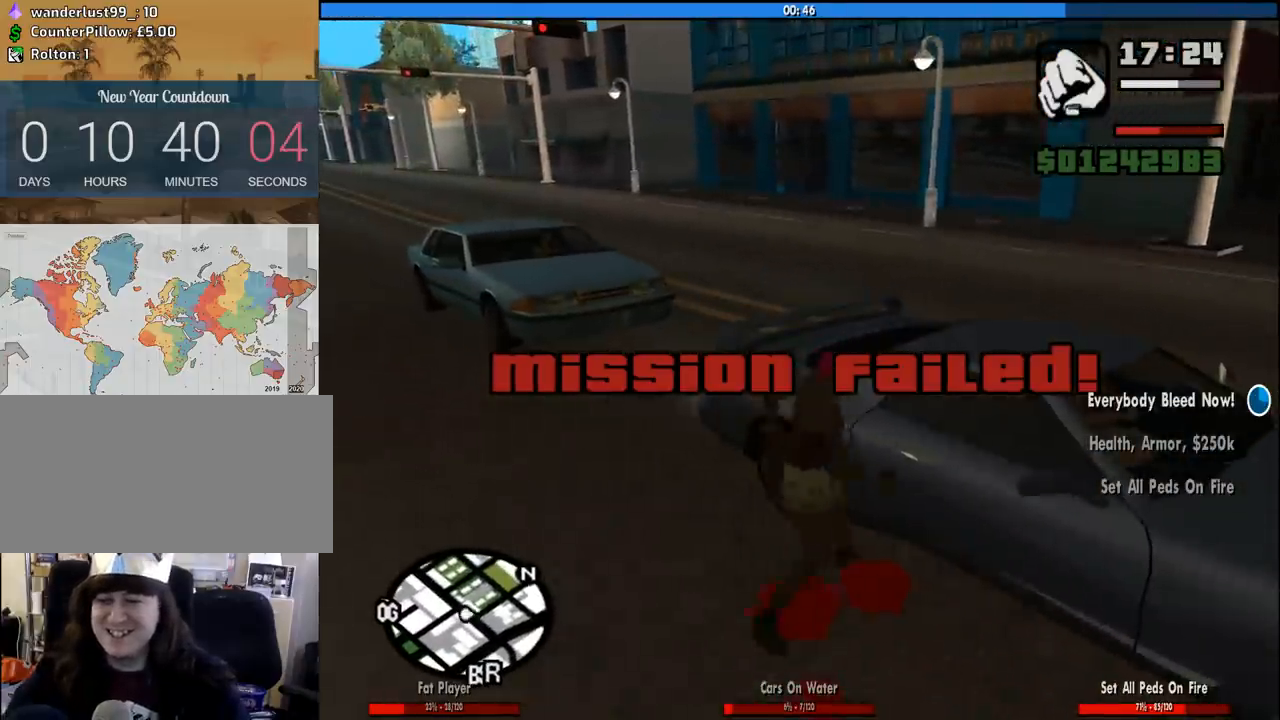
{"keys": [], "mouse": [], "events": []}
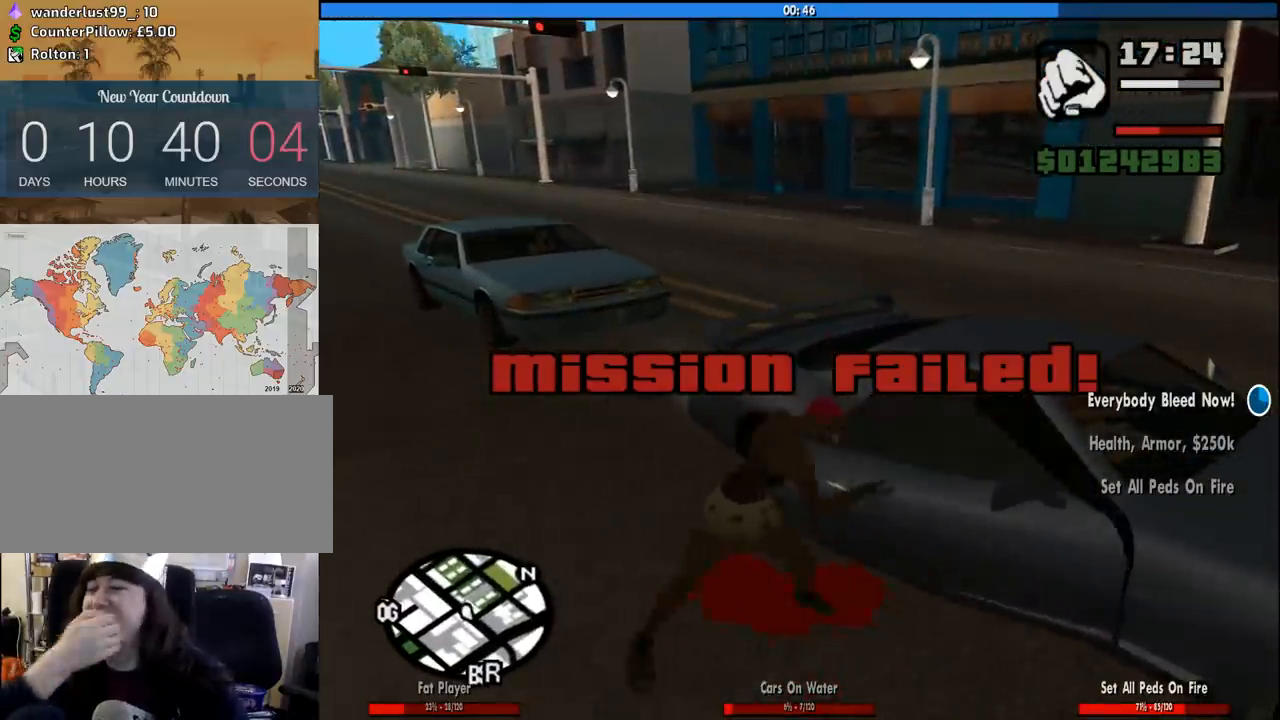
{"keys": [], "mouse": [], "events": []}
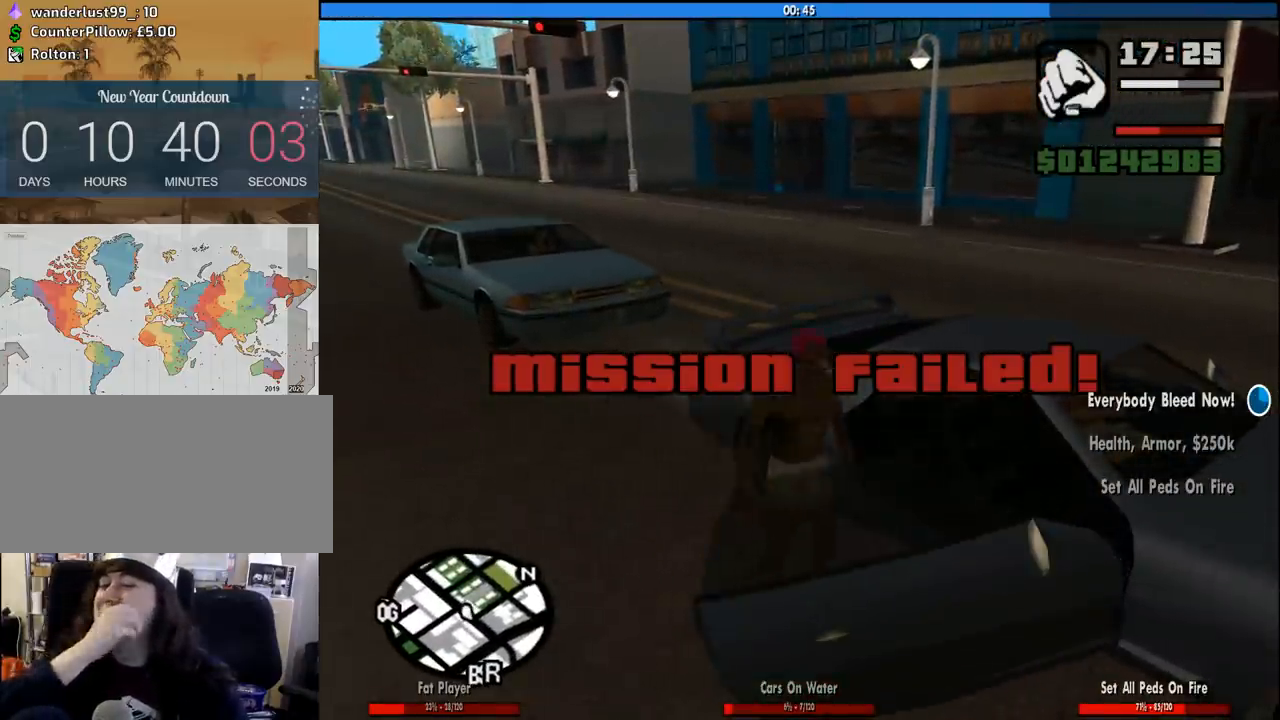
{"keys": [], "mouse": [], "events": []}
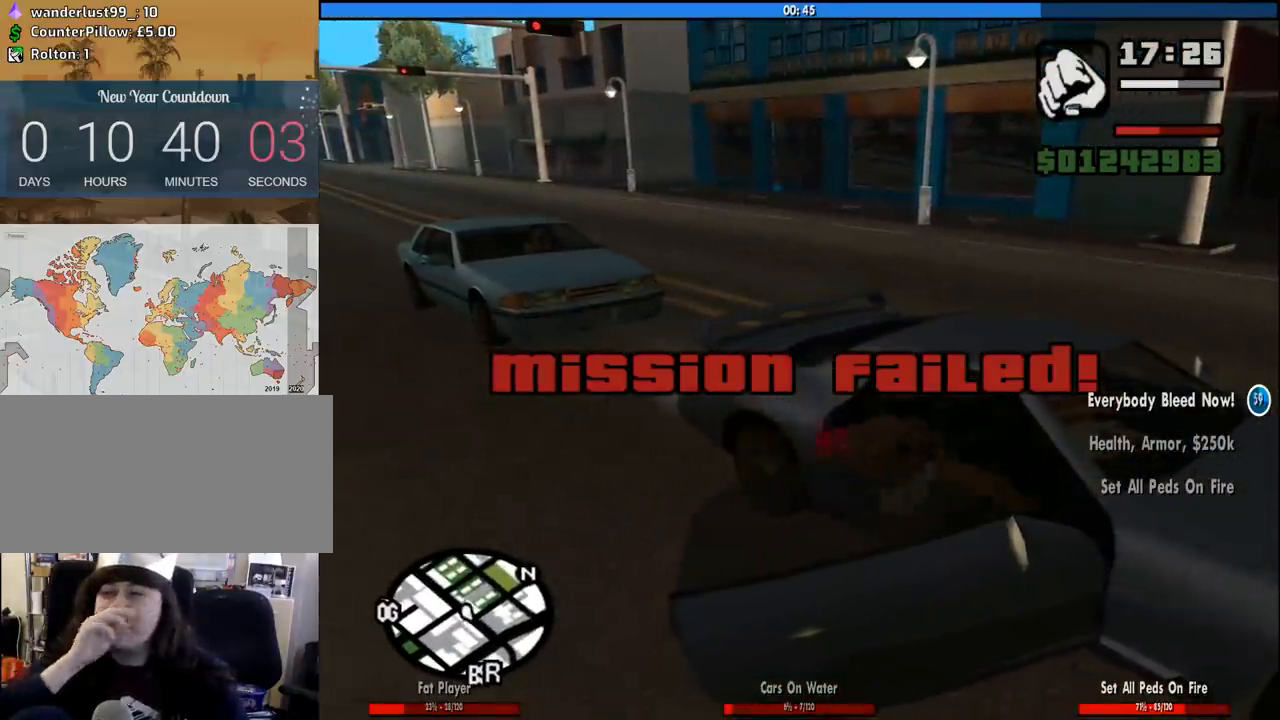
{"keys": ["a", "s", "shift"], "mouse": [], "events": [[133, "a", "down"], [133, "s", "down"], [133, "shift", "down"]]}
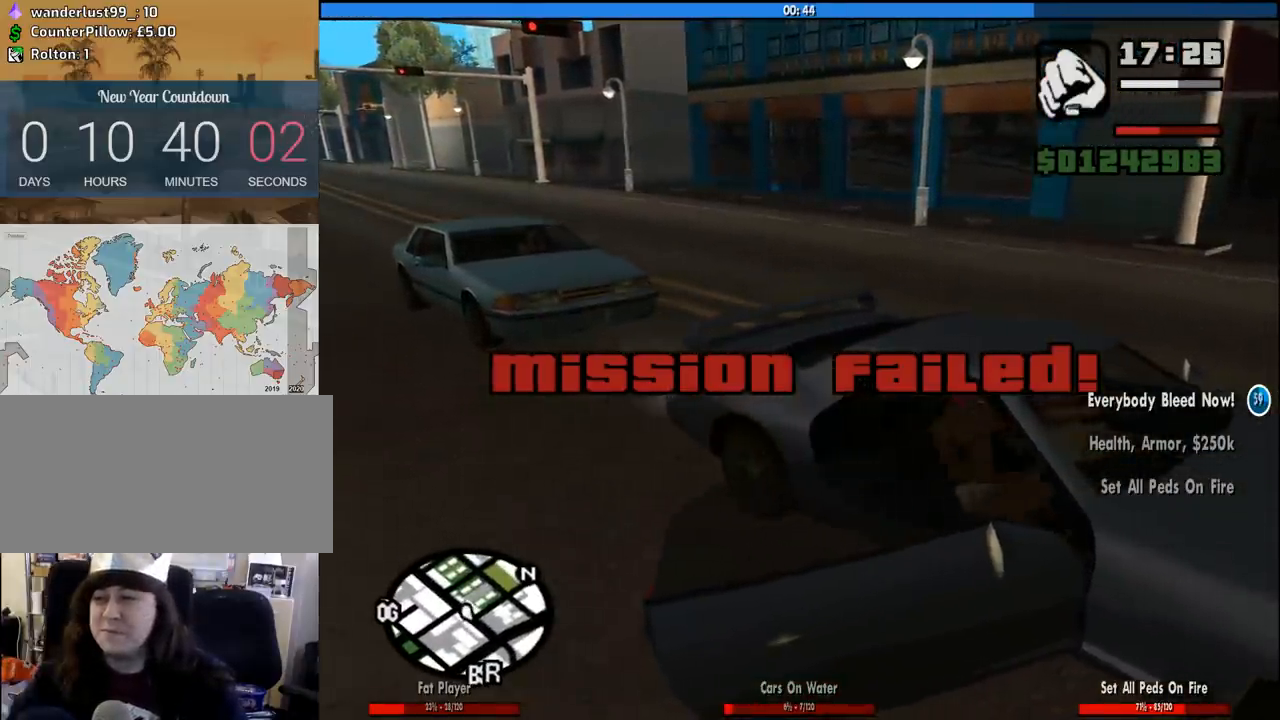
{"keys": ["6", "a", "s", "shift"], "mouse": [], "events": [[150, "a", "up"], [150, "d", "down"], [233, "d", "up"], [283, "6", "down"], [333, "a", "down"]]}
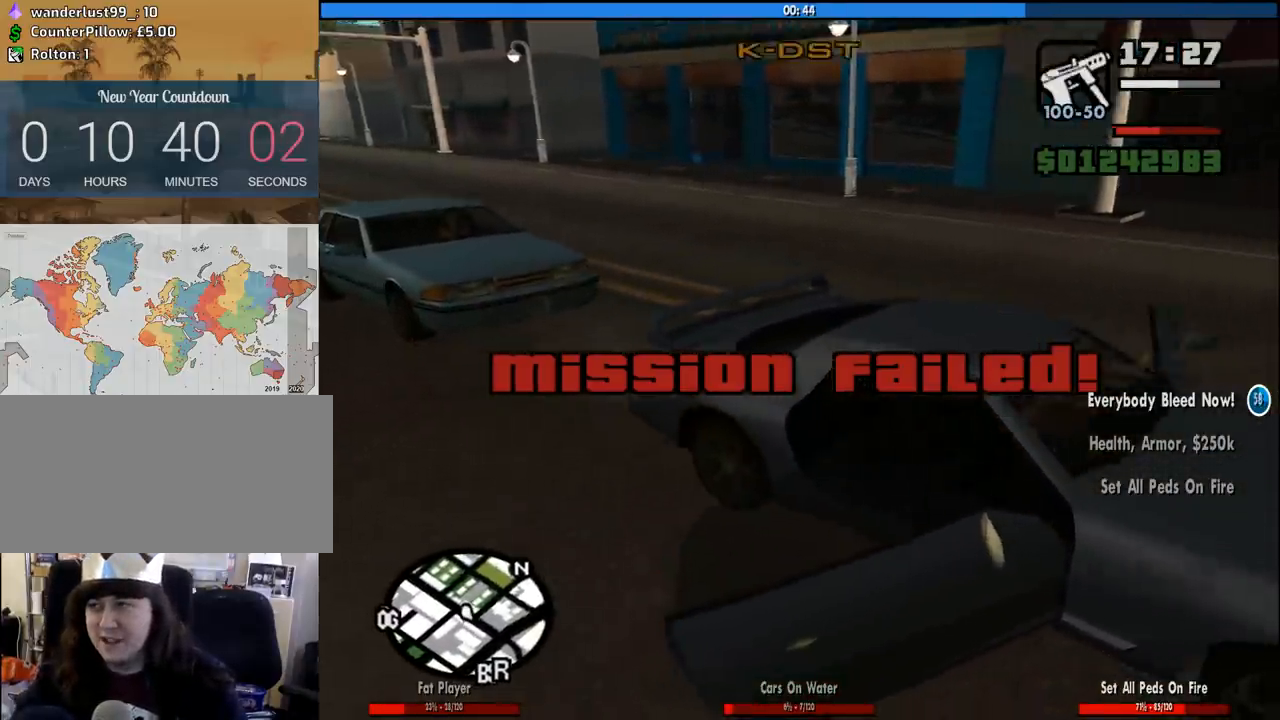
{"keys": ["6", "a", "s"], "mouse": [], "events": [[67, "6", "up"], [217, "6", "down"], [400, "shift", "up"]]}
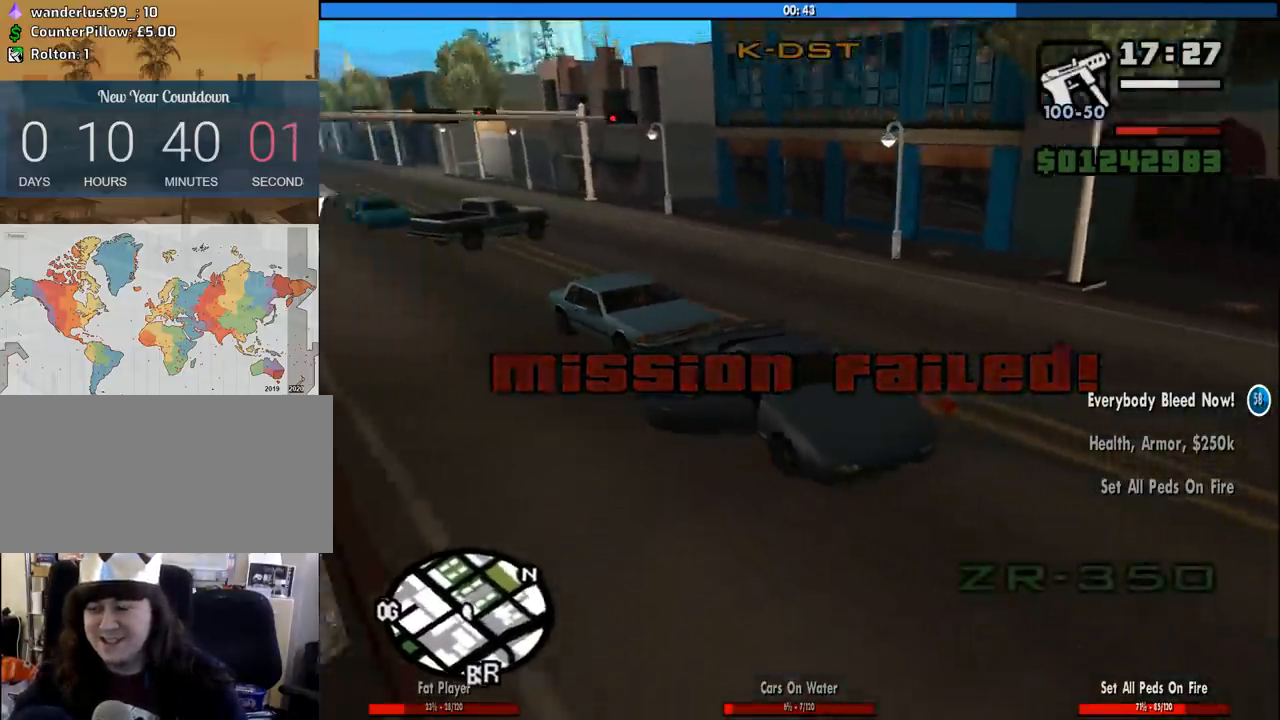
{"keys": ["6", "a", "s"], "mouse": [], "events": []}
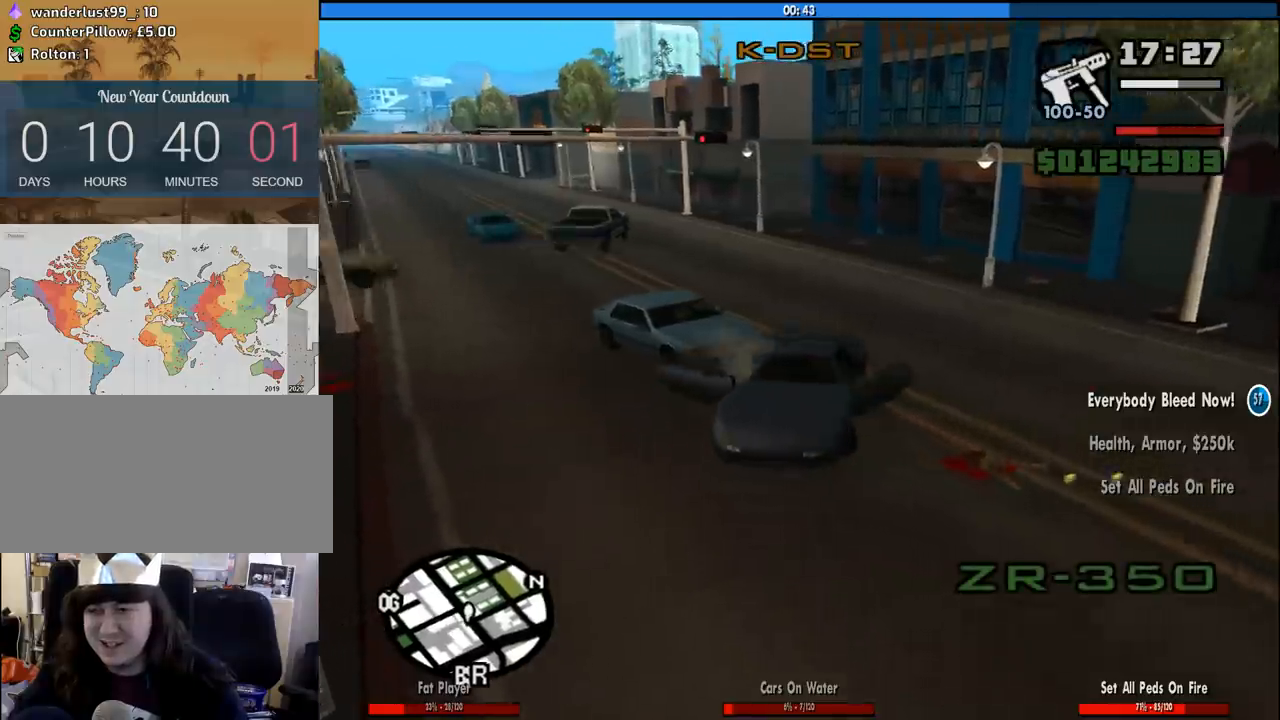
{"keys": ["6", "a", "s"], "mouse": [], "events": [[200, "a", "up"], [333, "a", "down"]]}